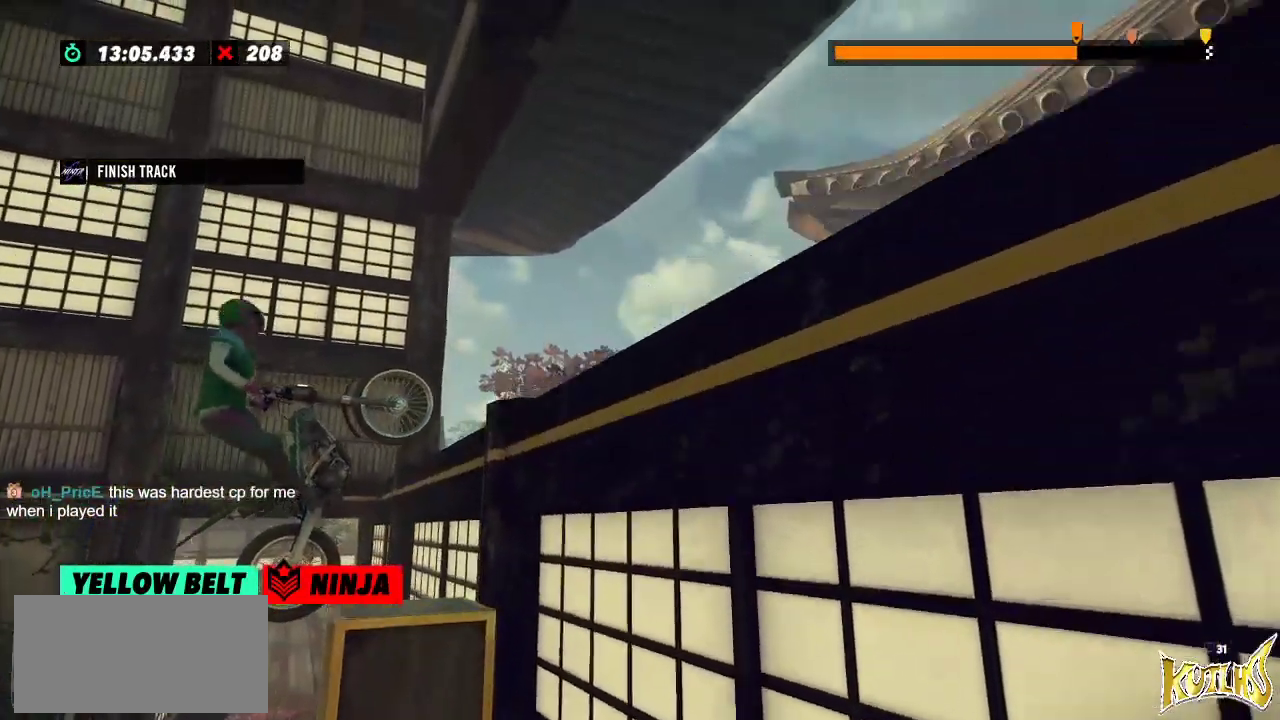
Gameplay with a controller (Xbox layout); each line is a JSON object with the inputs held at the frame after it. "events" lists button and stick changes between this image and that frame as [ms after this image, input, new state], when the widget could be followed in between. Not read: A B DPAD_DOWN DPAD_LEFT DPAD_RIGHT DPAD_UP L1 L3 R1 R3 SELECT START X Y right_stick.
{"buttons": ["R2"], "left_stick": "center", "events": [[83, "left_stick", "right"], [150, "left_stick", "center"], [200, "left_stick", "left"], [417, "left_stick", "center"]]}
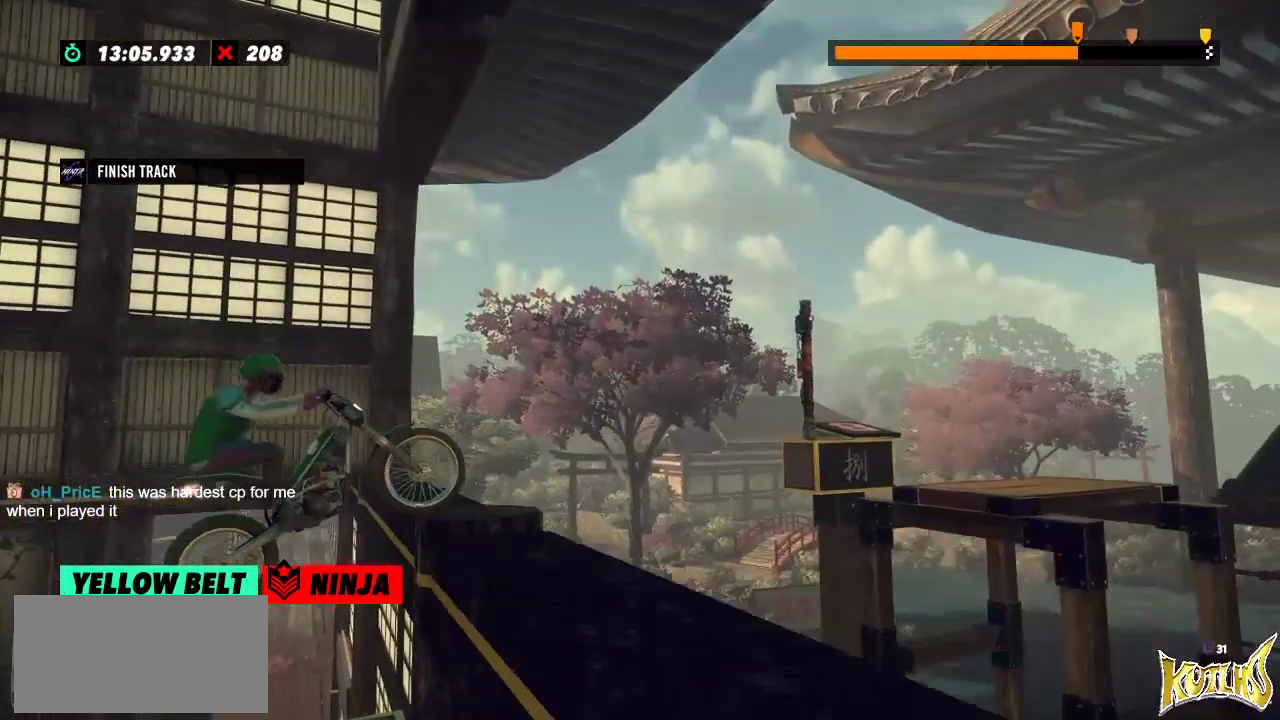
{"buttons": ["R2"], "left_stick": "left", "events": [[101, "R2", "up"], [234, "L2", "down"], [351, "L2", "up"], [451, "R2", "down"], [468, "left_stick", "left"]]}
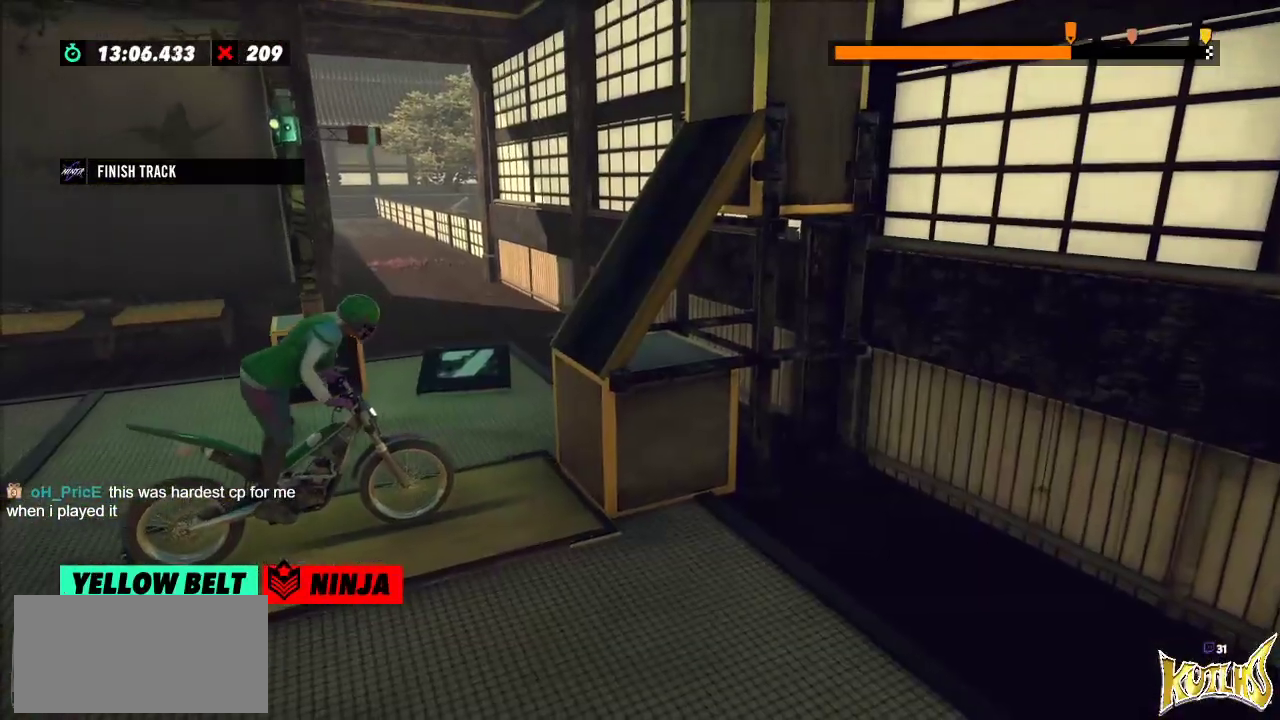
{"buttons": ["R2"], "left_stick": "left", "events": [[284, "left_stick", "right"], [434, "left_stick", "center"], [484, "left_stick", "left"]]}
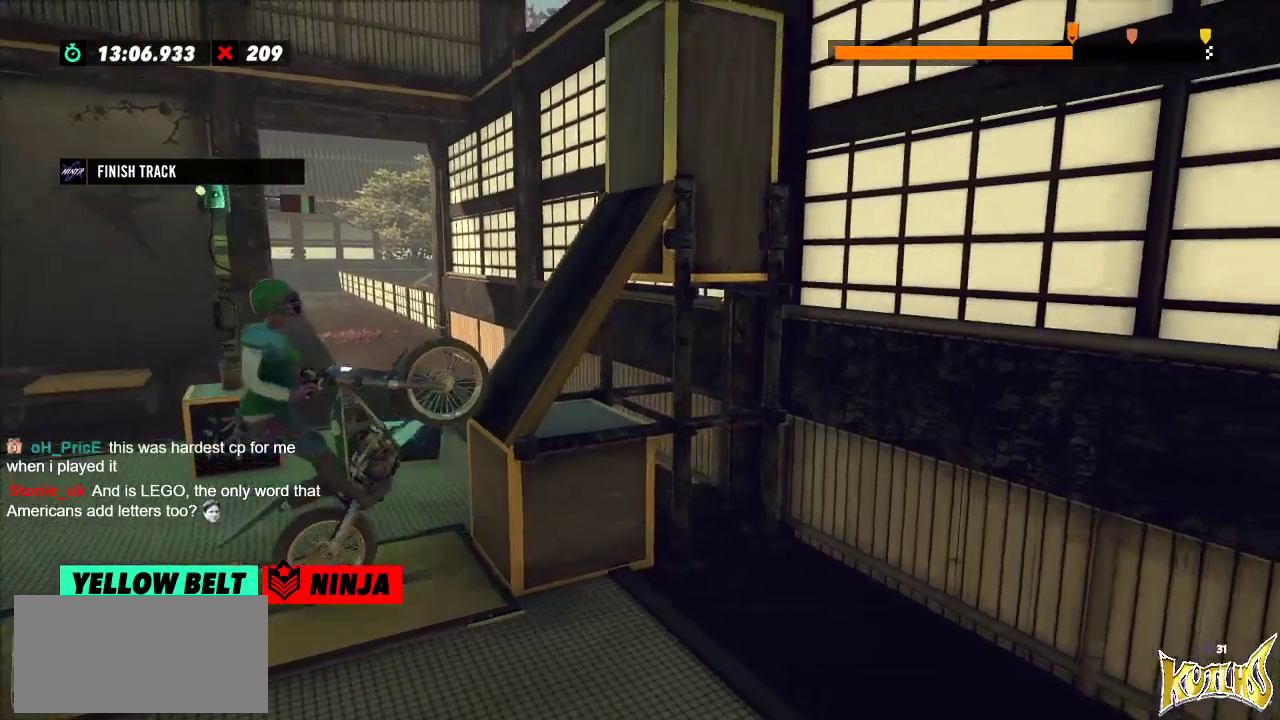
{"buttons": ["R2"], "left_stick": "right", "events": [[184, "left_stick", "center"], [417, "left_stick", "right"]]}
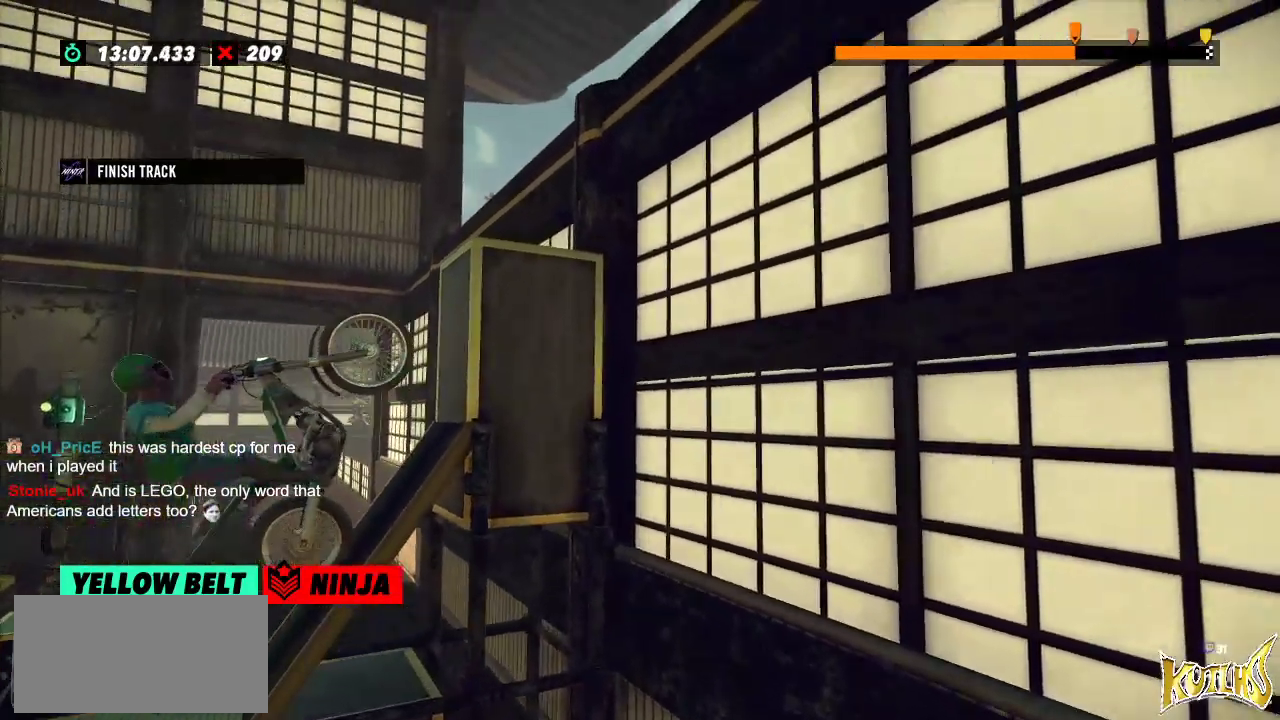
{"buttons": ["R2"], "left_stick": "right", "events": [[250, "L2", "down"], [417, "L2", "up"]]}
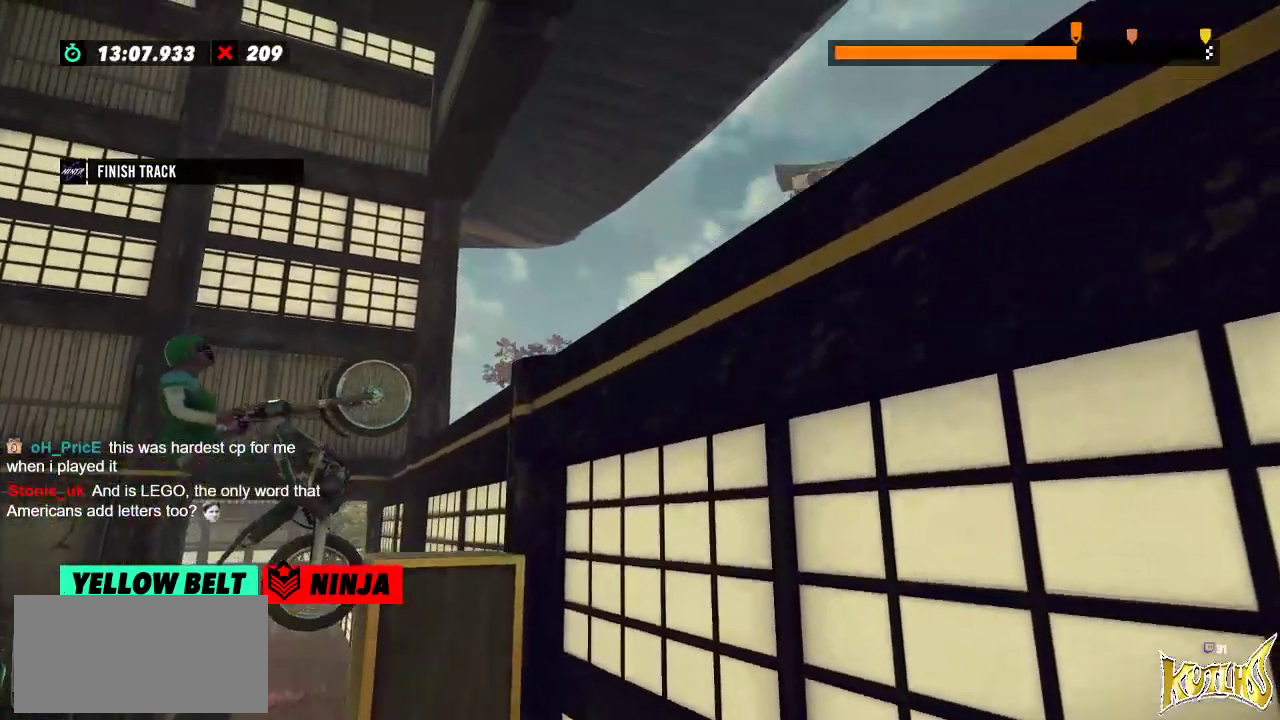
{"buttons": [], "left_stick": "center", "events": [[151, "R2", "up"], [151, "left_stick", "center"]]}
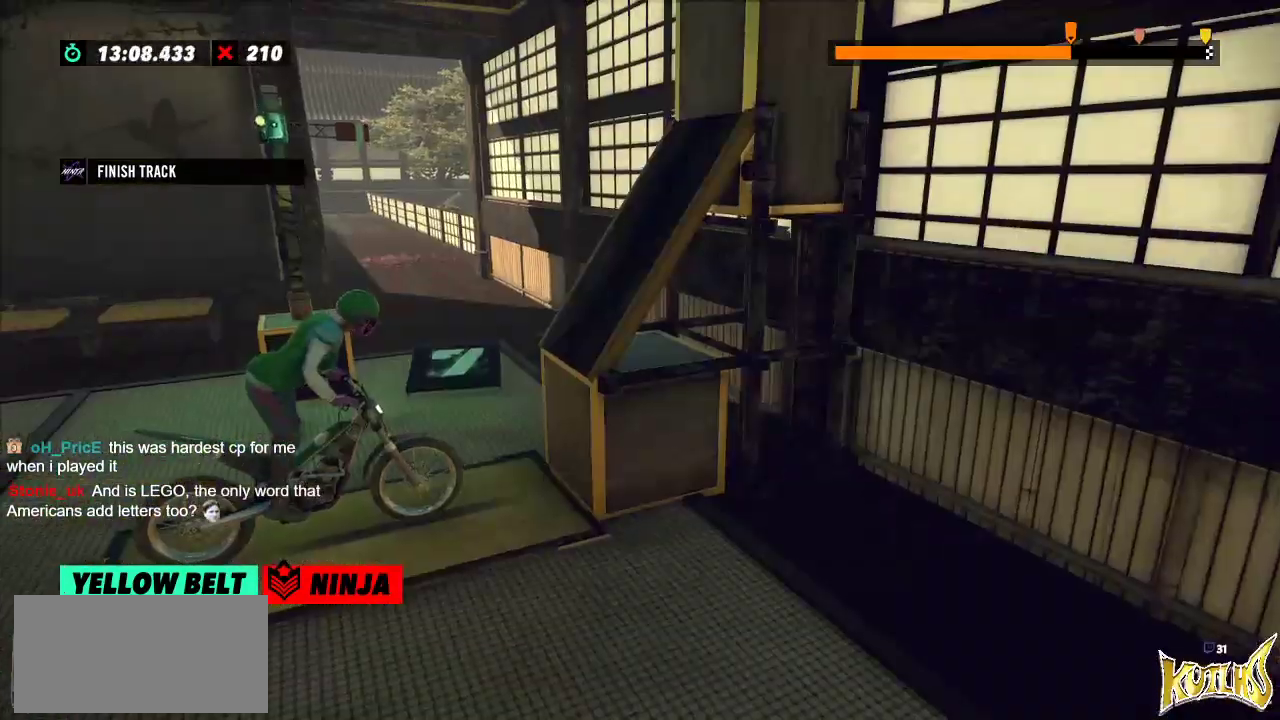
{"buttons": ["R2"], "left_stick": "left", "events": [[33, "L2", "down"], [150, "L2", "up"], [350, "R2", "down"], [384, "left_stick", "left"]]}
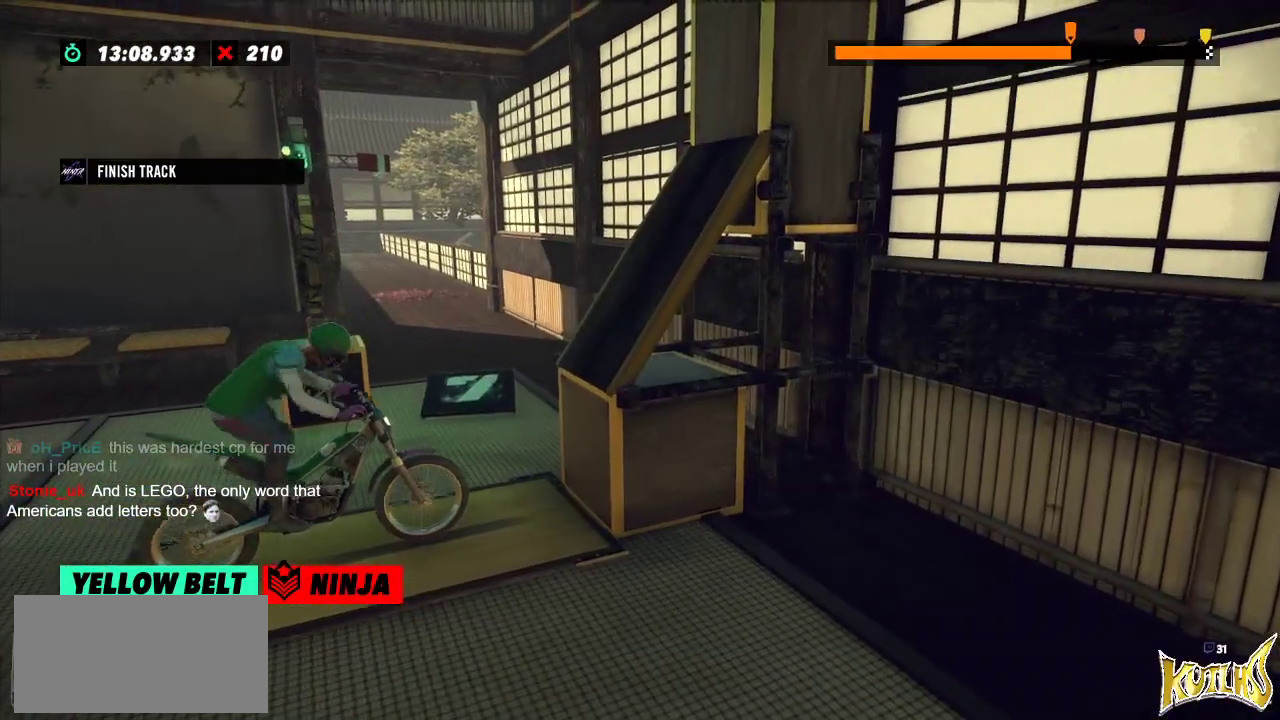
{"buttons": ["R2"], "left_stick": "center", "events": [[184, "left_stick", "right"], [317, "left_stick", "left"], [434, "left_stick", "center"]]}
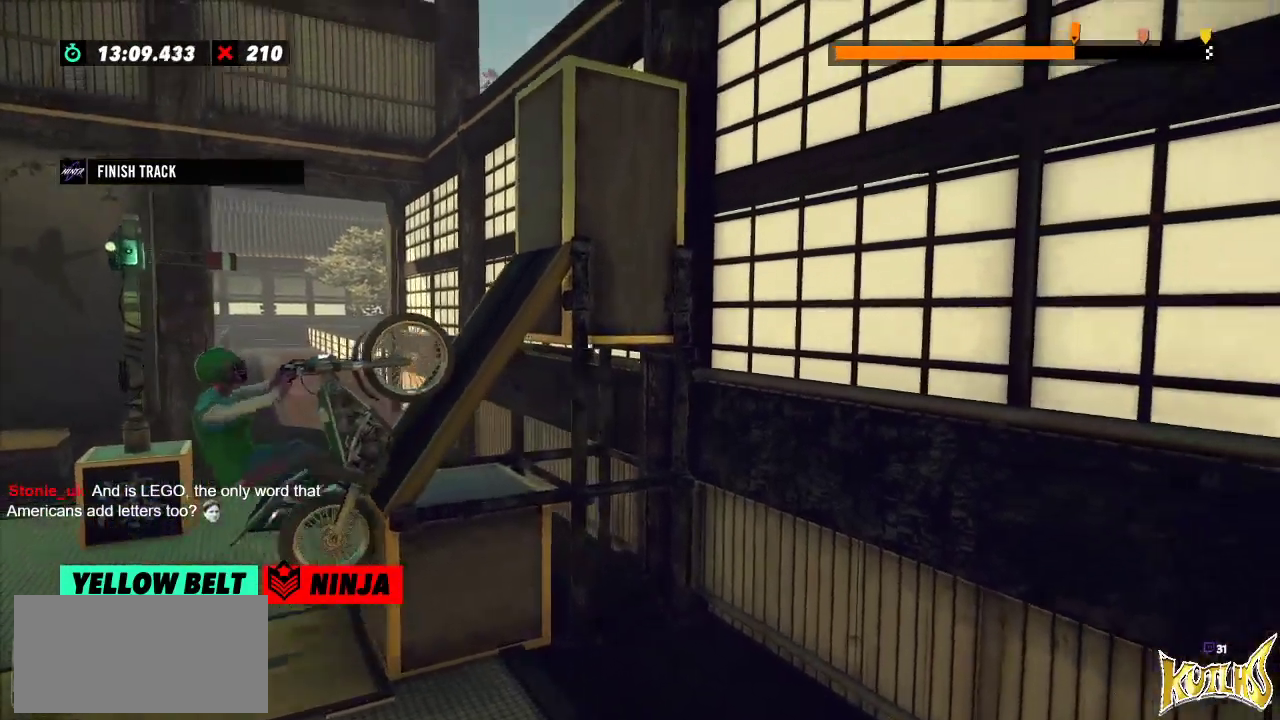
{"buttons": ["R2"], "left_stick": "right", "events": [[233, "left_stick", "right"]]}
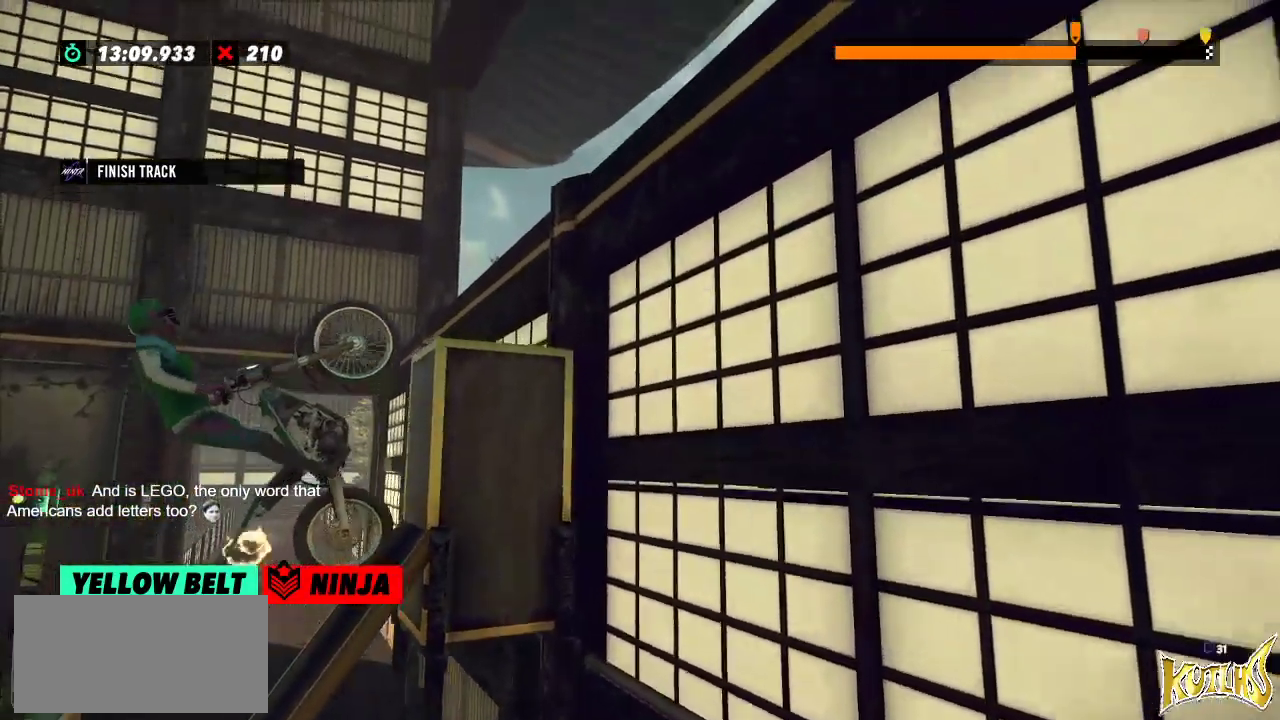
{"buttons": ["R2"], "left_stick": "right", "events": []}
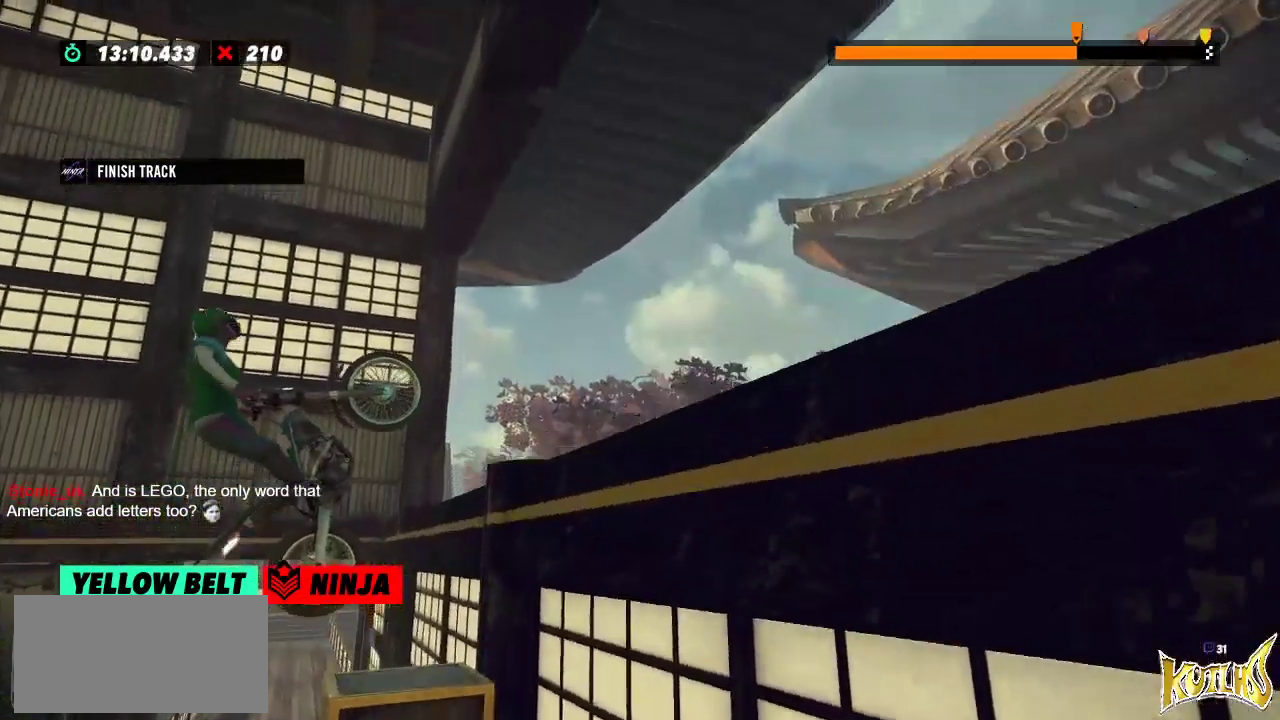
{"buttons": ["L2"], "left_stick": "right", "events": [[217, "left_stick", "center"], [250, "R2", "up"], [367, "left_stick", "right"], [384, "L2", "down"]]}
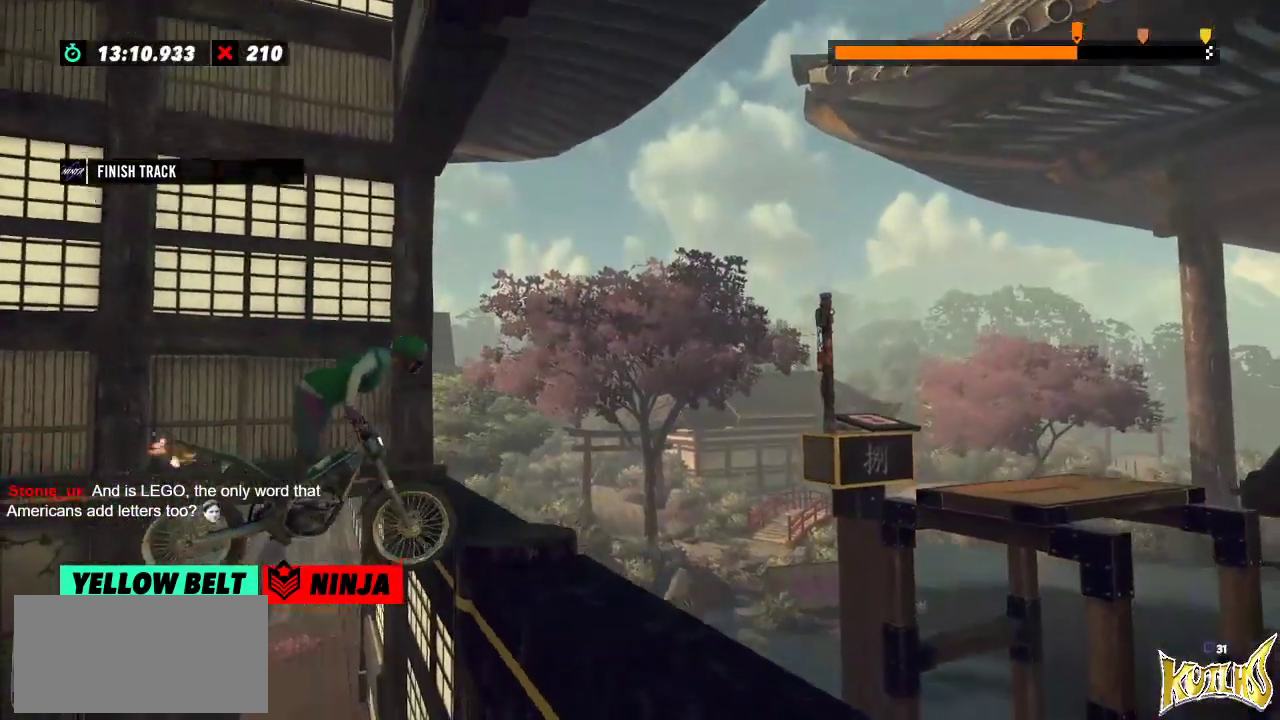
{"buttons": ["R2"], "left_stick": "center", "events": [[167, "L2", "up"], [184, "left_stick", "center"], [284, "L2", "down"], [401, "L2", "up"], [501, "R2", "down"]]}
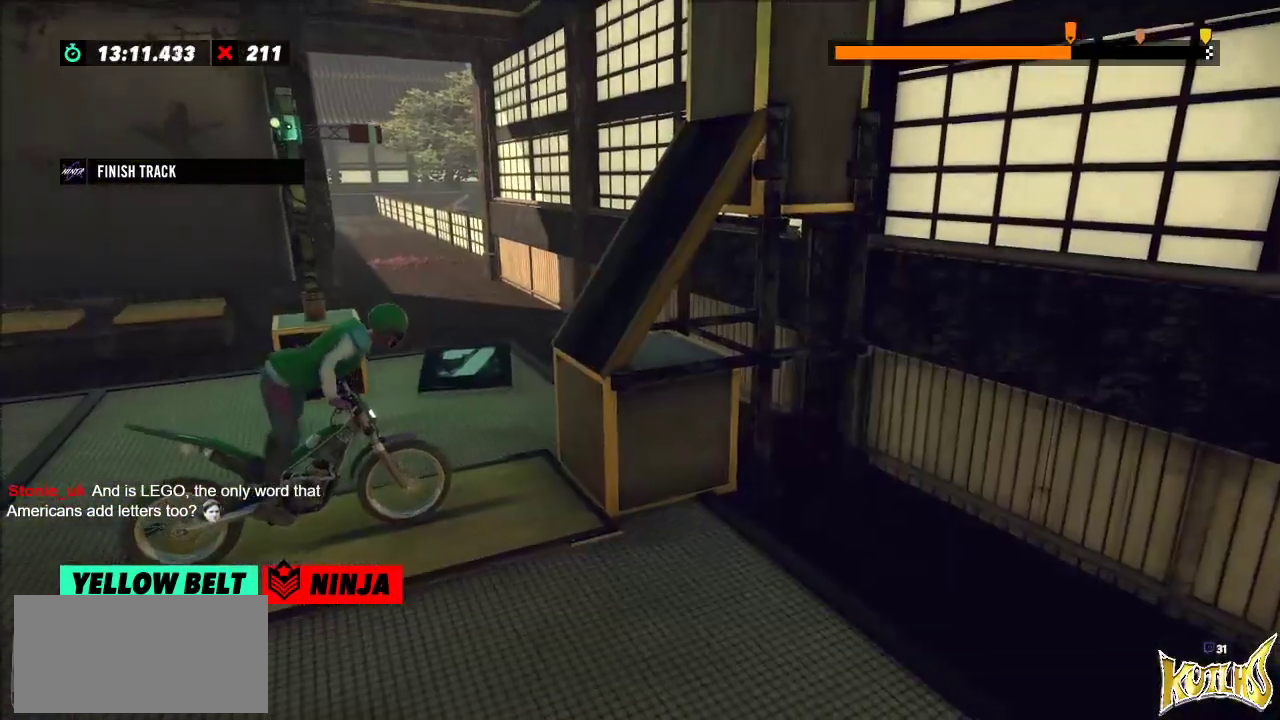
{"buttons": ["R2"], "left_stick": "left", "events": [[33, "left_stick", "left"], [317, "left_stick", "right"], [500, "left_stick", "left"]]}
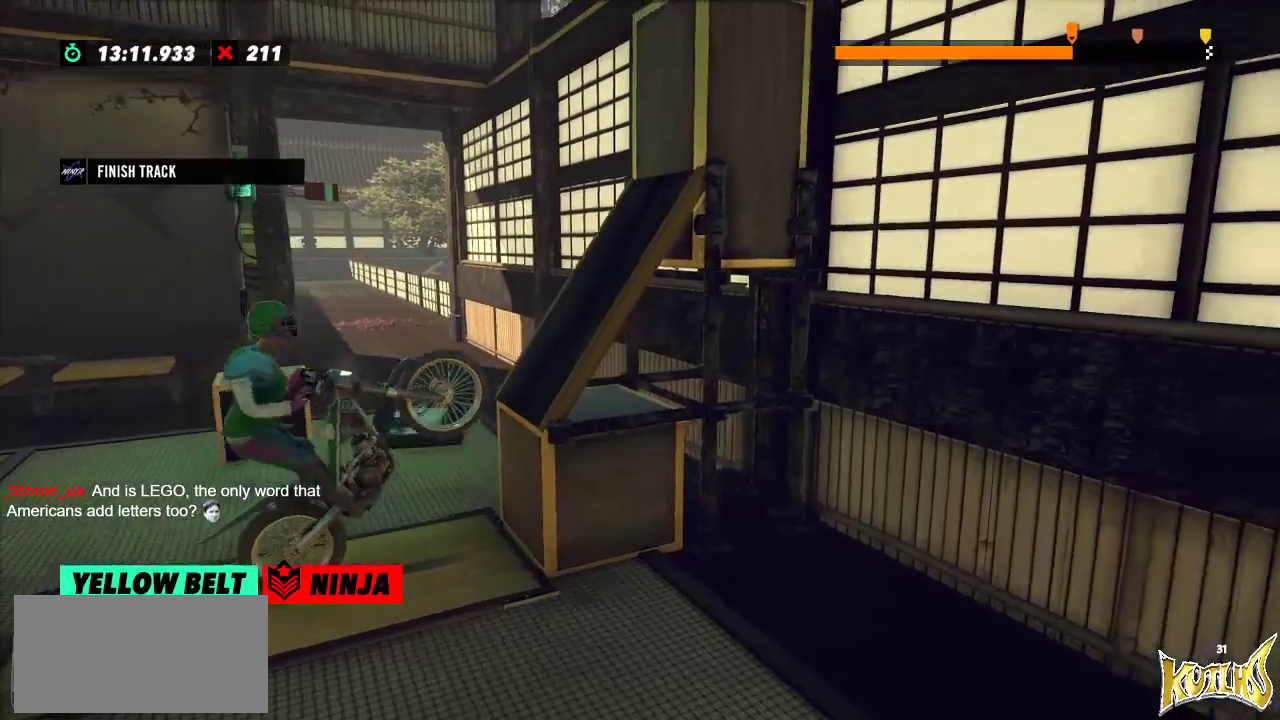
{"buttons": ["R2"], "left_stick": "right", "events": [[217, "left_stick", "center"], [484, "left_stick", "right"]]}
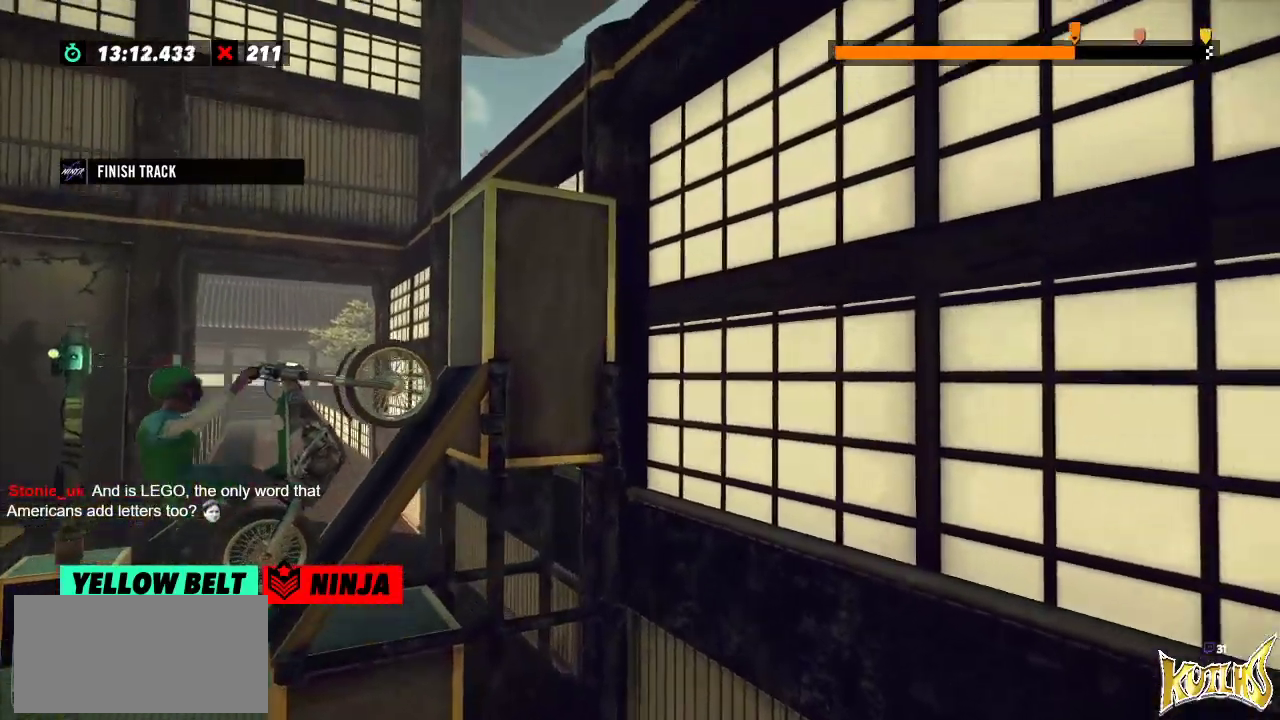
{"buttons": ["R2"], "left_stick": "right", "events": []}
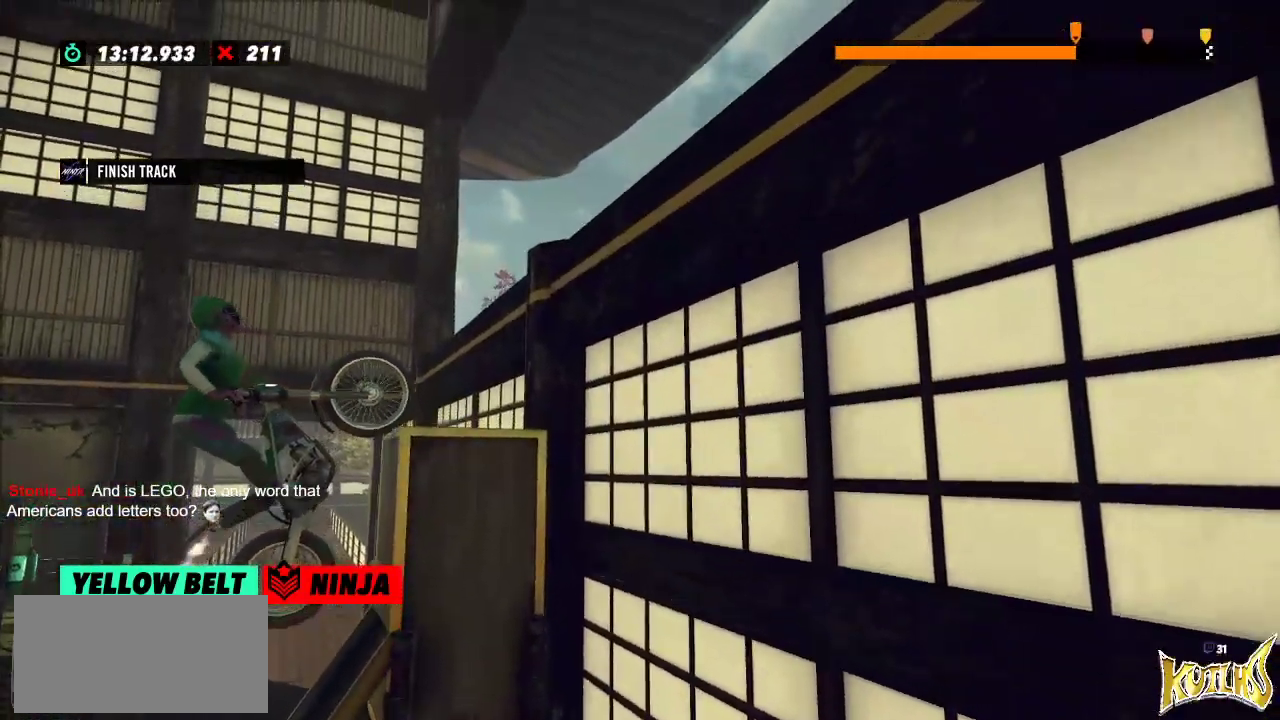
{"buttons": [], "left_stick": "center", "events": [[251, "R2", "up"], [251, "left_stick", "center"], [301, "L2", "down"], [401, "L2", "up"]]}
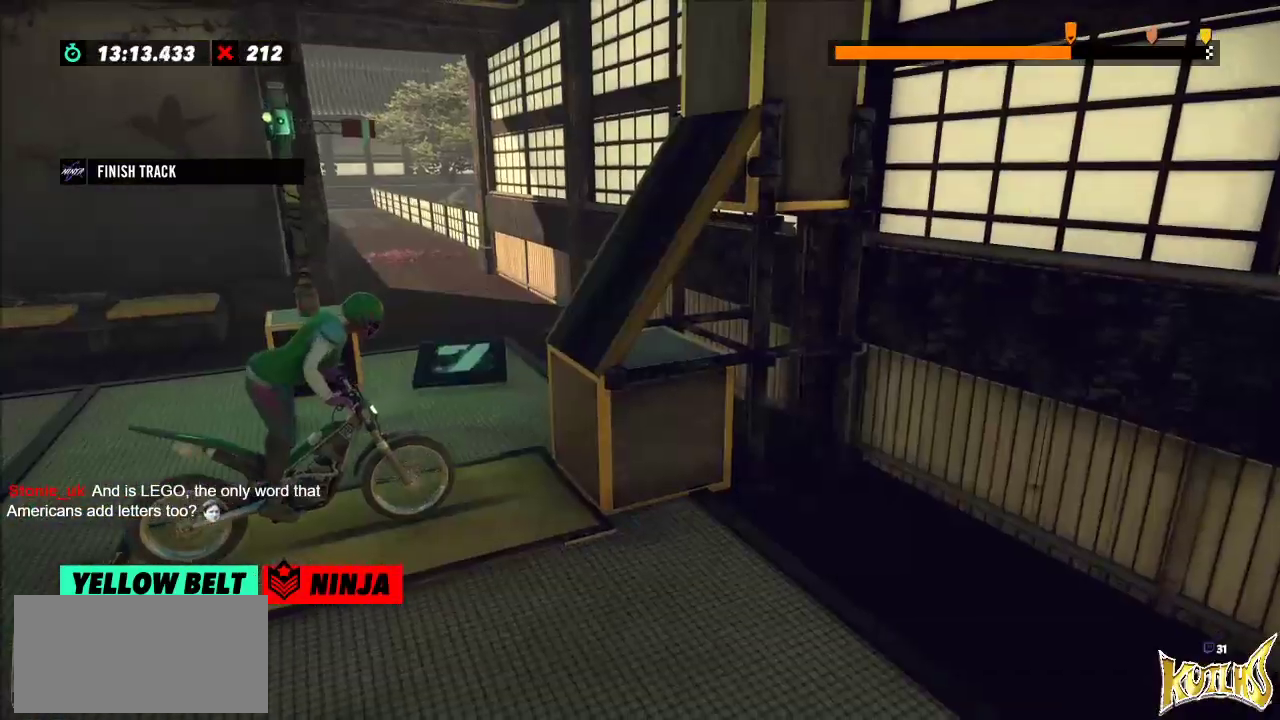
{"buttons": ["R2"], "left_stick": "right", "events": [[67, "left_stick", "left"], [100, "R2", "down"], [384, "left_stick", "right"]]}
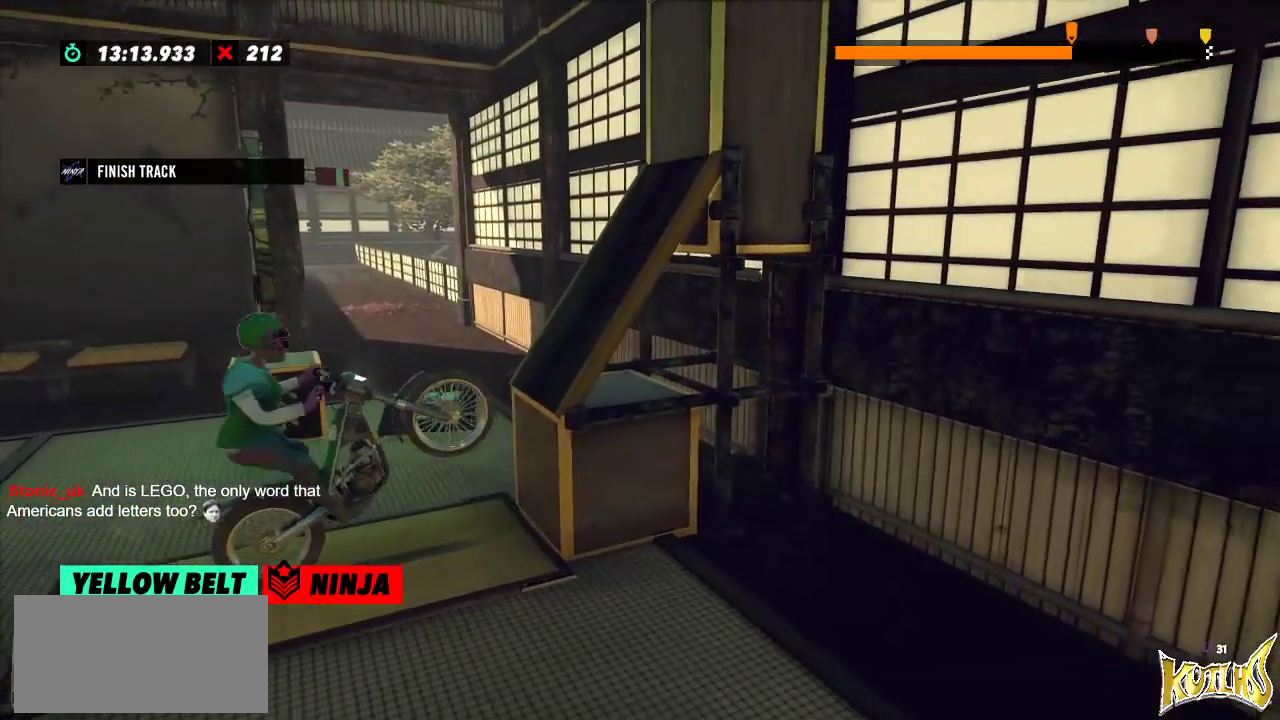
{"buttons": ["R2"], "left_stick": "right", "events": [[34, "left_stick", "left"], [201, "left_stick", "center"], [501, "left_stick", "right"]]}
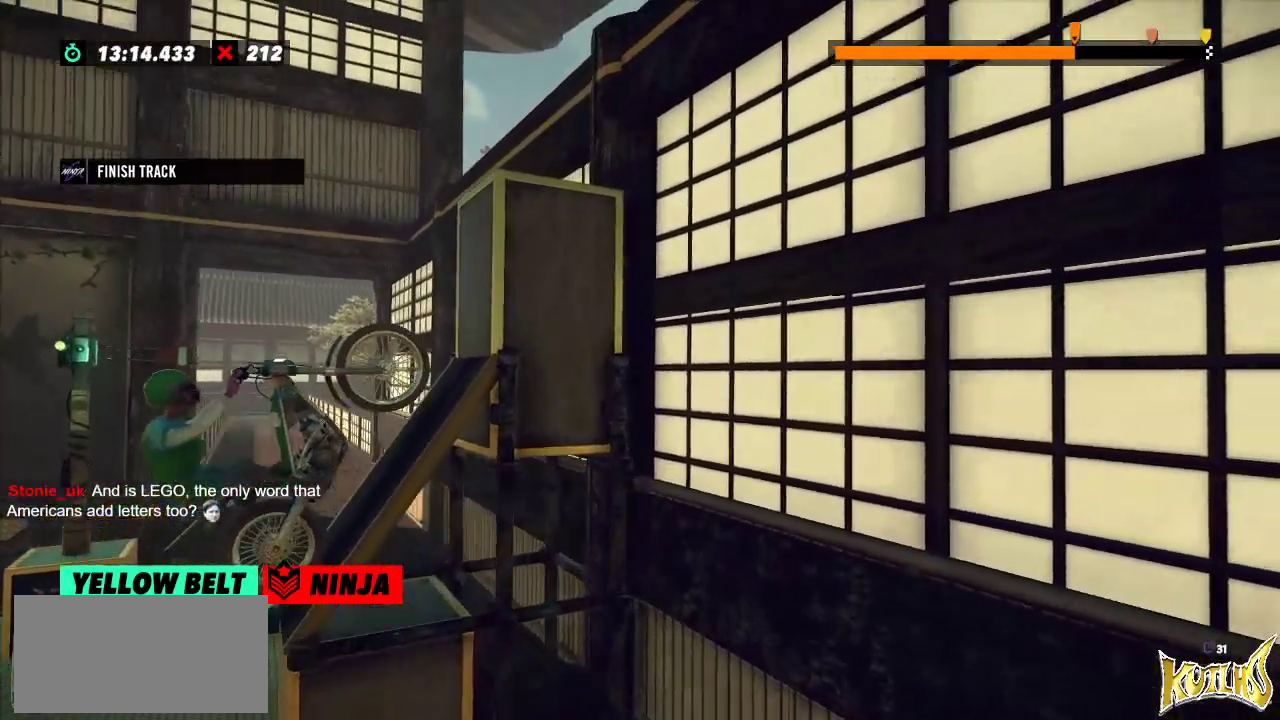
{"buttons": ["R2"], "left_stick": "right", "events": []}
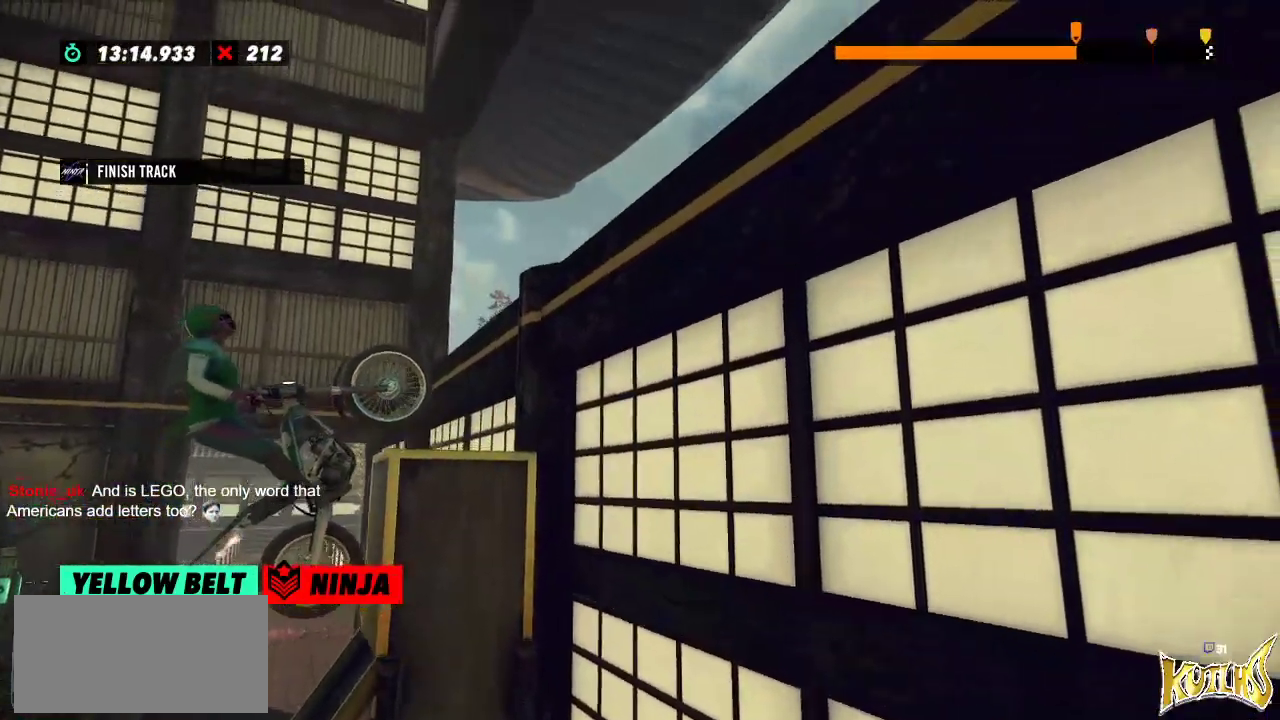
{"buttons": ["L2"], "left_stick": "center", "events": [[201, "left_stick", "center"], [401, "R2", "up"], [434, "L2", "down"]]}
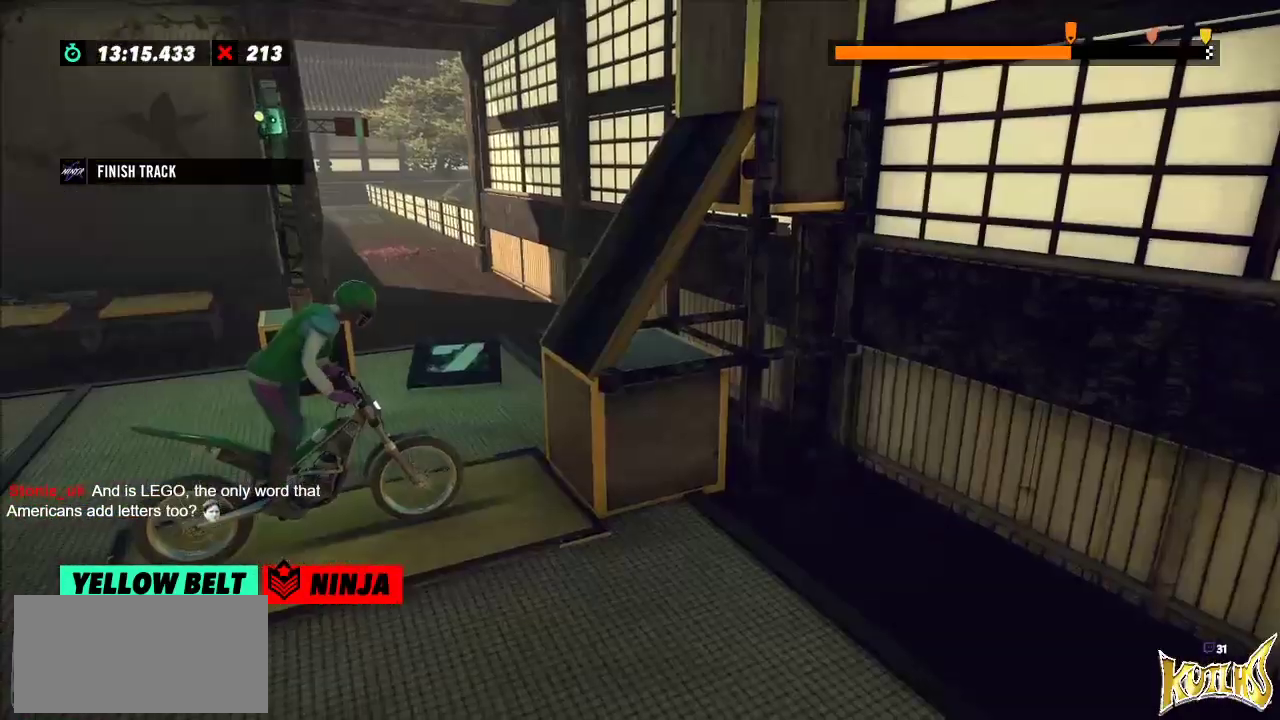
{"buttons": ["R2"], "left_stick": "left", "events": [[100, "L2", "up"], [233, "left_stick", "left"], [250, "R2", "down"]]}
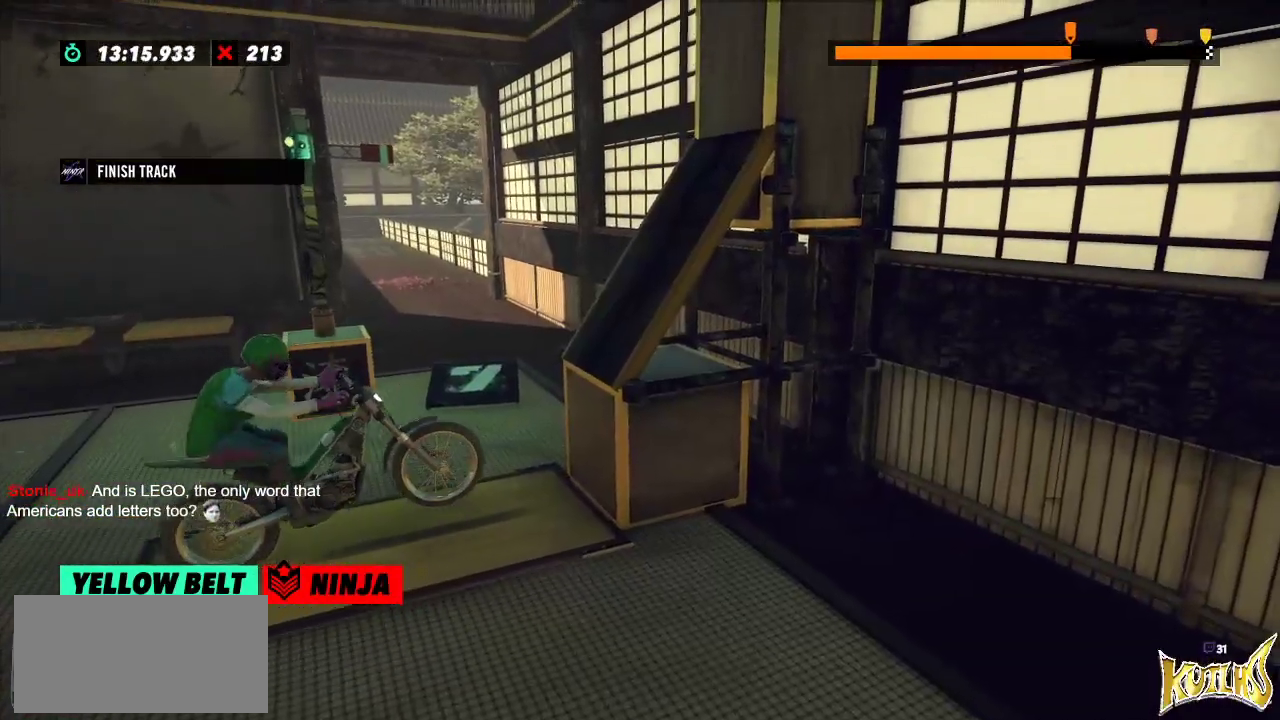
{"buttons": ["R2"], "left_stick": "center", "events": [[50, "left_stick", "right"], [251, "left_stick", "left"], [417, "left_stick", "center"]]}
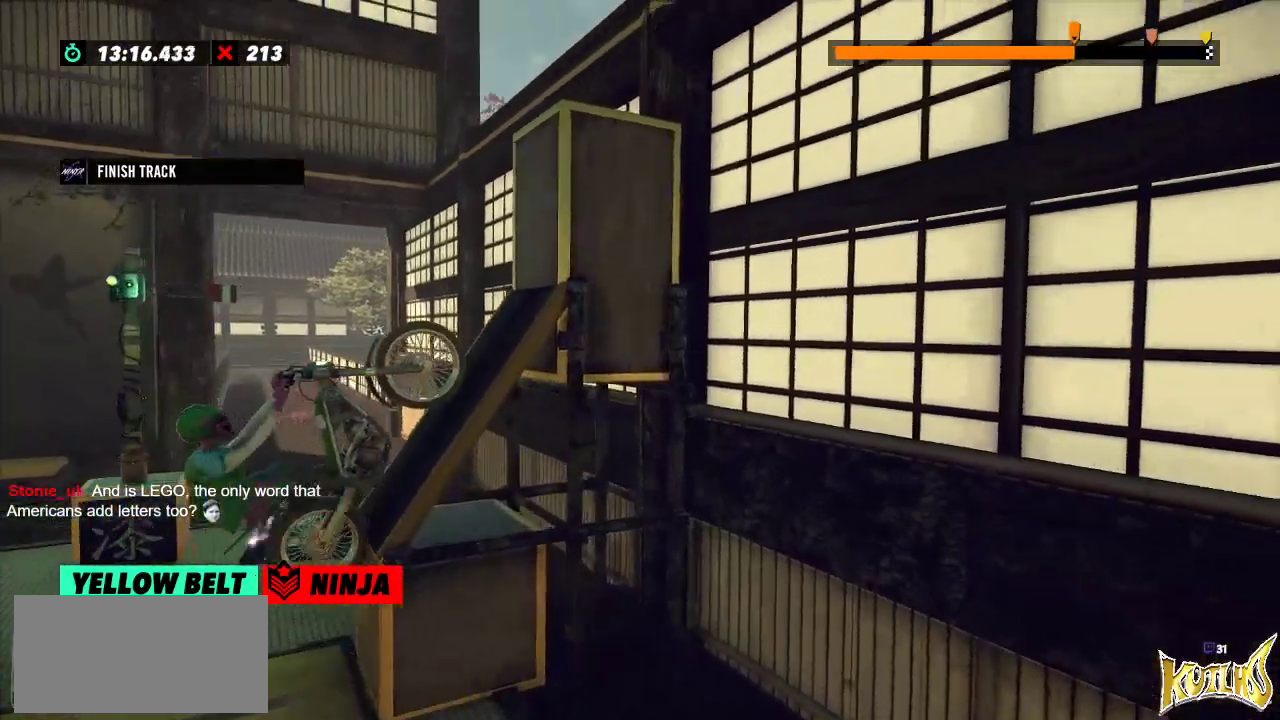
{"buttons": ["R2"], "left_stick": "right", "events": [[350, "left_stick", "right"]]}
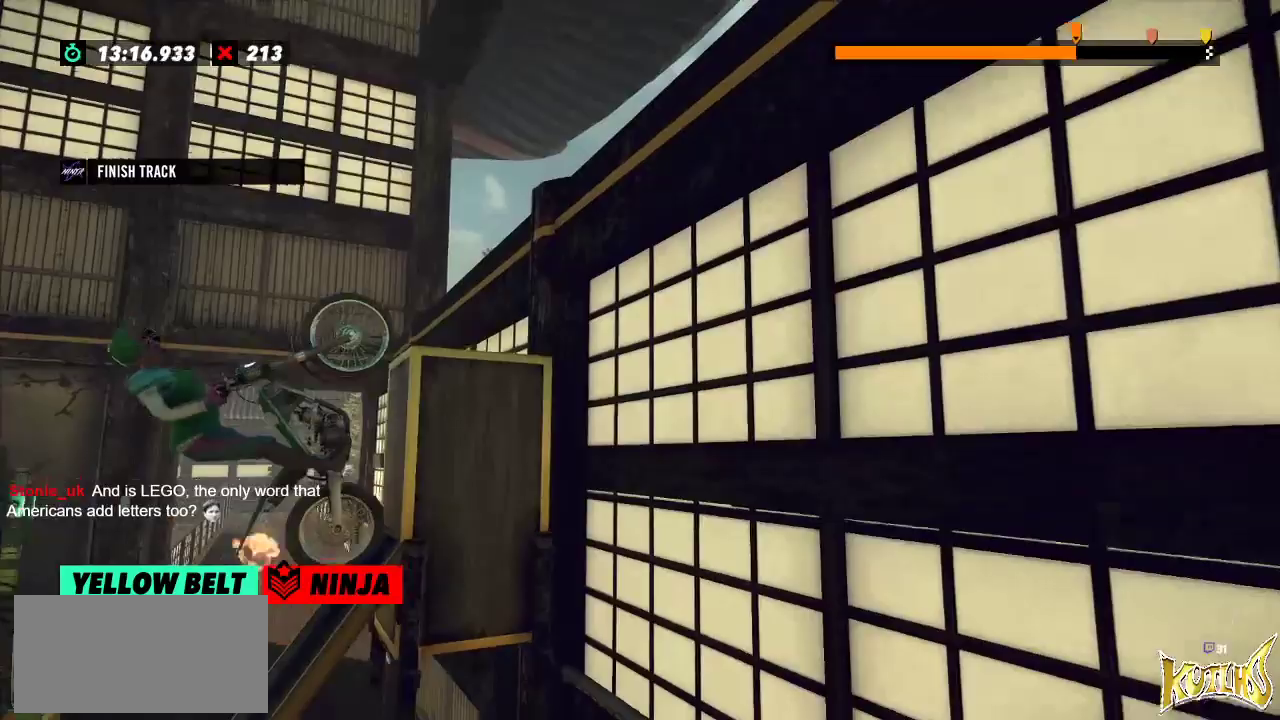
{"buttons": ["R2"], "left_stick": "right", "events": []}